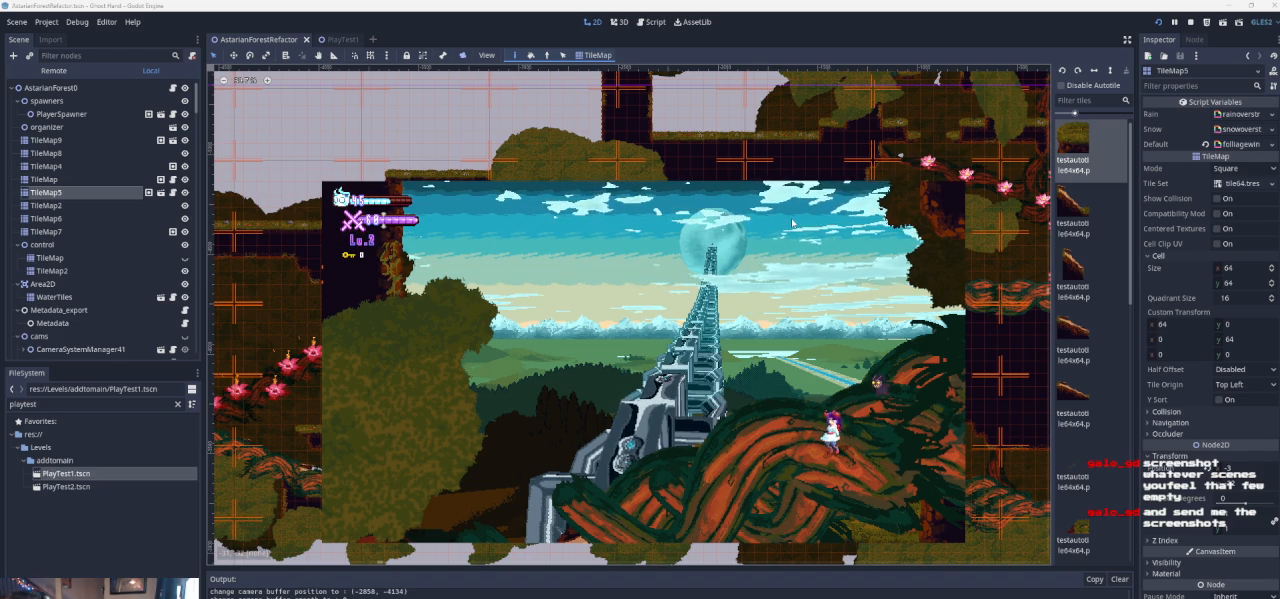
Gameplay with a controller (PlayStation layout); each line is a JSON object with the inputs held at the frame after it. "events" lists button and stick changes between this image and that frame as [ms after this image, input, new state], when the widget could be followed in between. Not read: L2 R2 right_stick.
{"buttons": ["CROSS"], "left_stick": "right", "events": [[100, "left_stick", "down-right"], [167, "CROSS", "down"], [467, "left_stick", "right"]]}
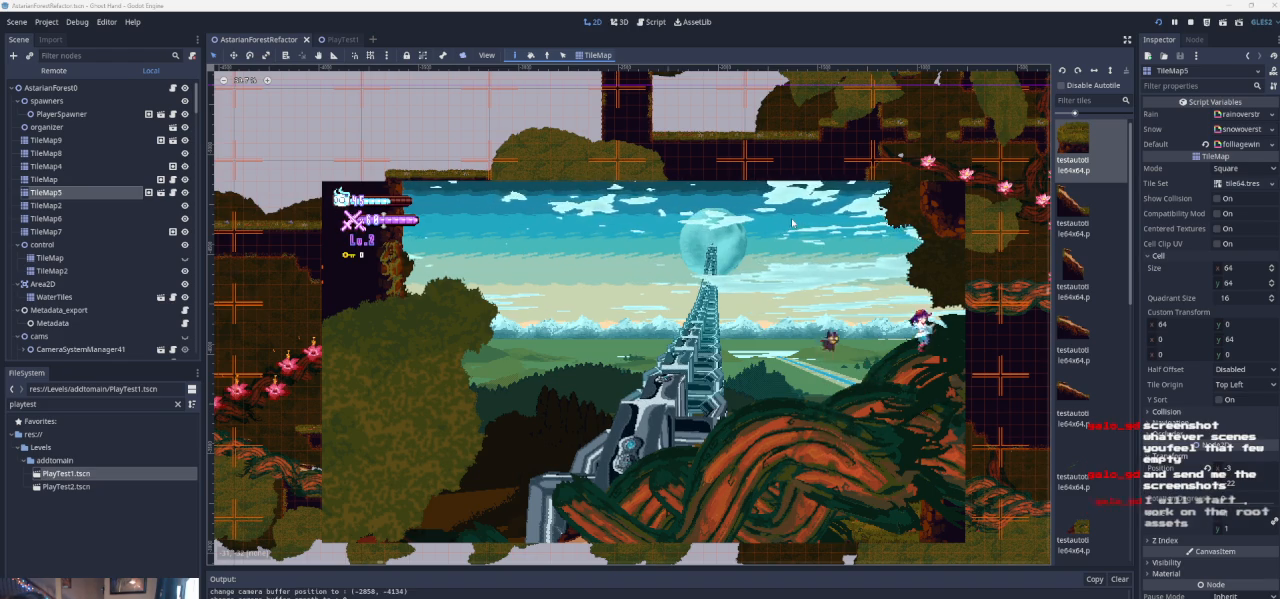
{"buttons": ["CROSS"], "left_stick": "center", "events": [[100, "CROSS", "up"], [400, "CROSS", "down"], [467, "left_stick", "center"]]}
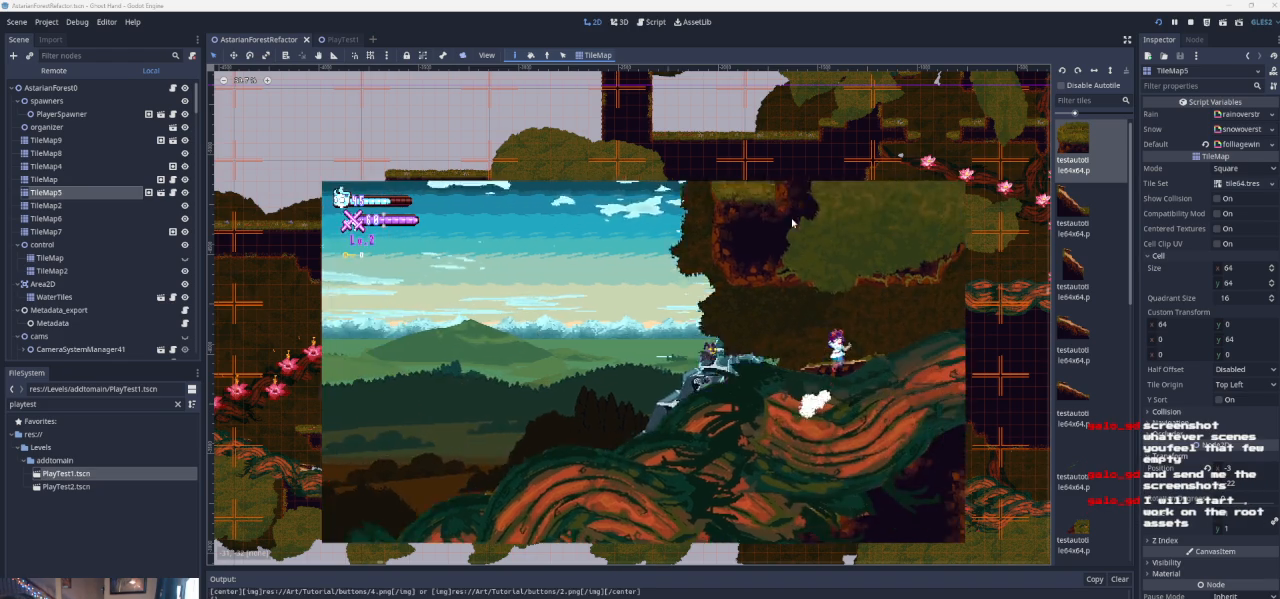
{"buttons": [], "left_stick": "center", "events": [[233, "left_stick", "right"], [267, "CROSS", "up"], [467, "left_stick", "center"]]}
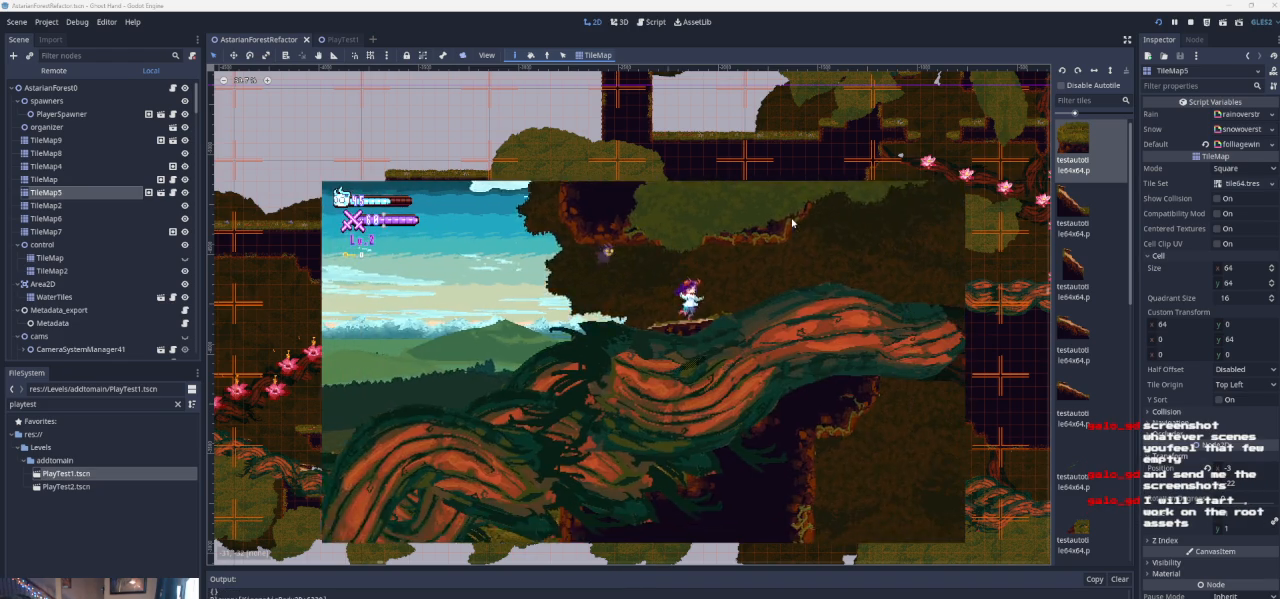
{"buttons": [], "left_stick": "right", "events": [[467, "left_stick", "right"]]}
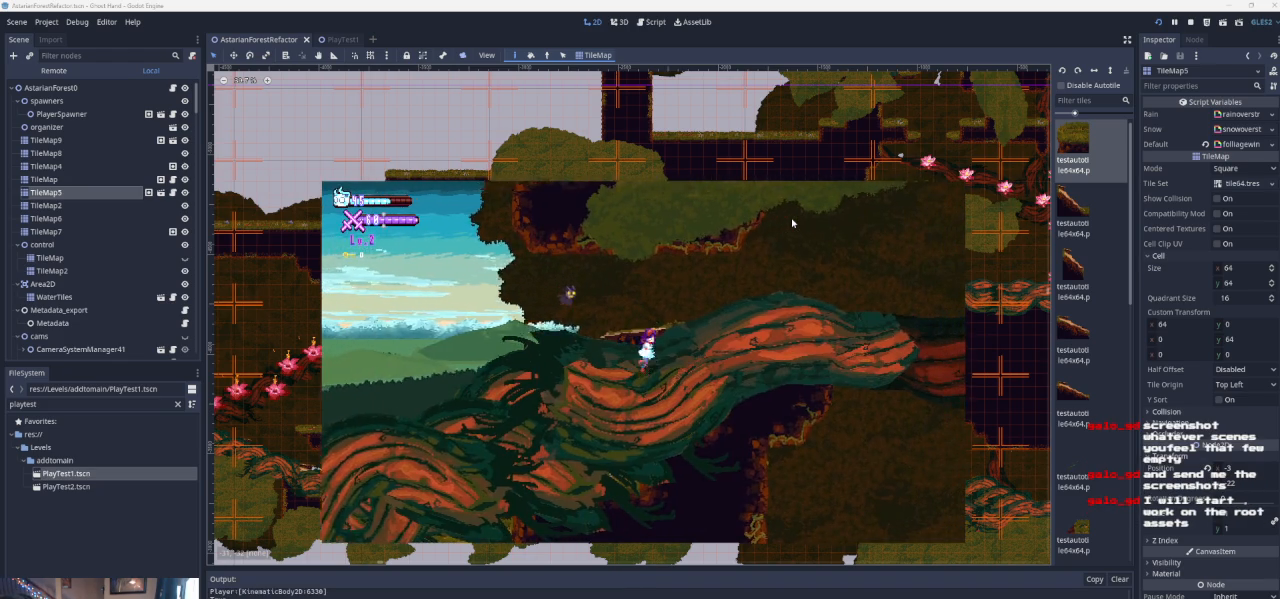
{"buttons": [], "left_stick": "right", "events": []}
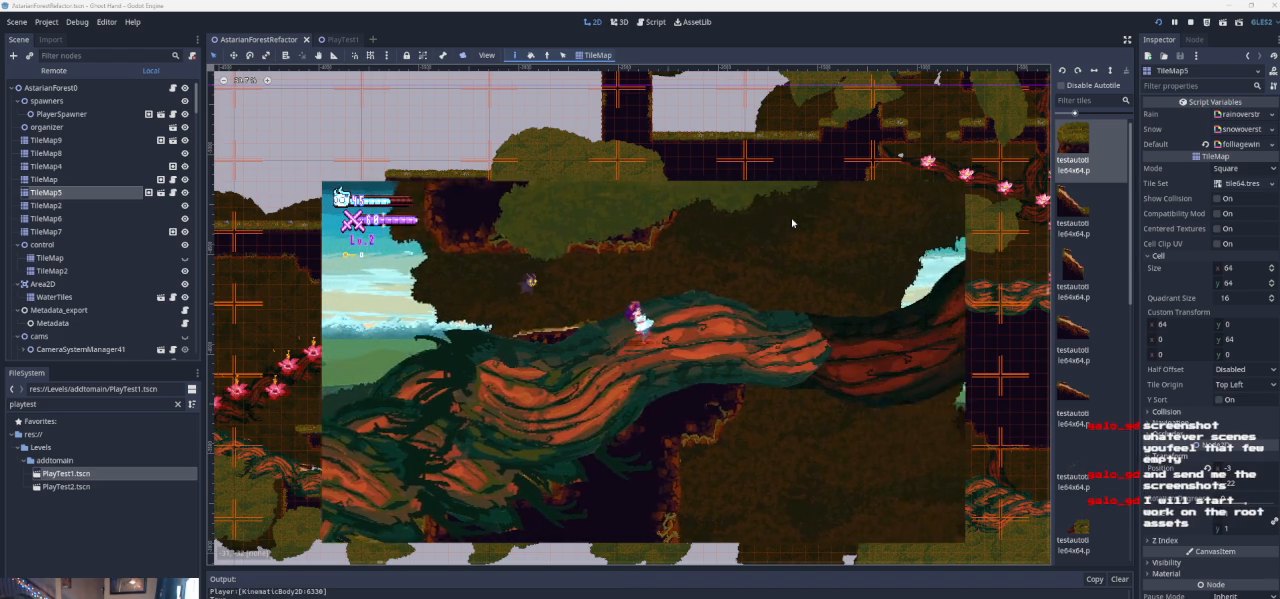
{"buttons": ["CROSS"], "left_stick": "right", "events": [[400, "CROSS", "down"]]}
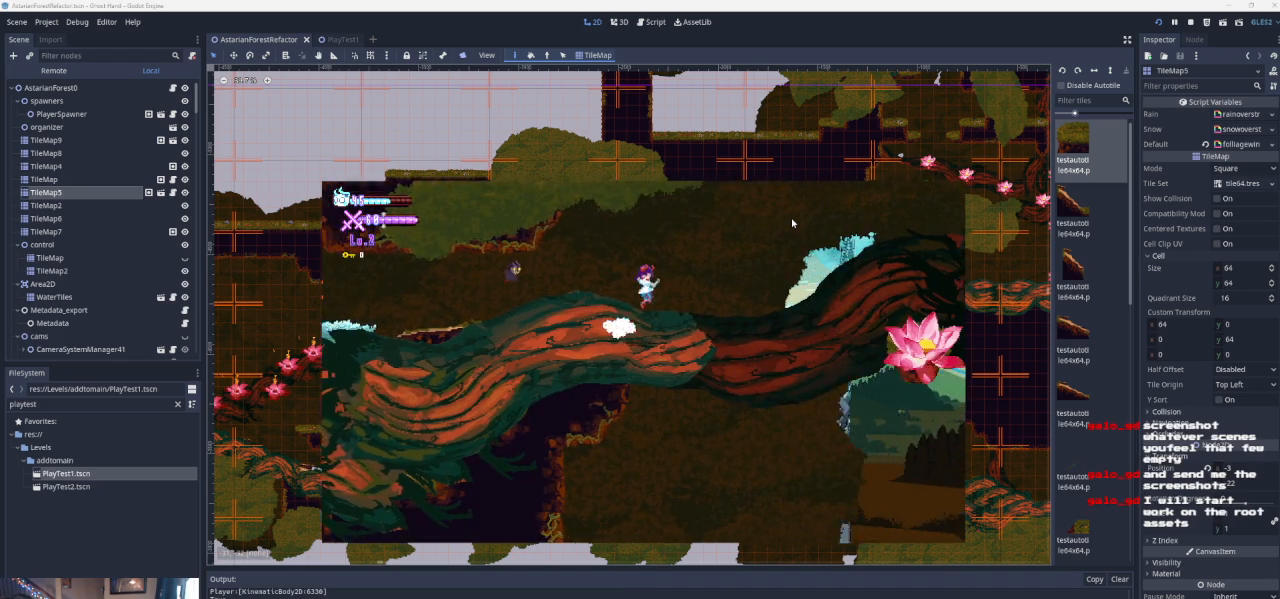
{"buttons": [], "left_stick": "right", "events": [[400, "CROSS", "up"]]}
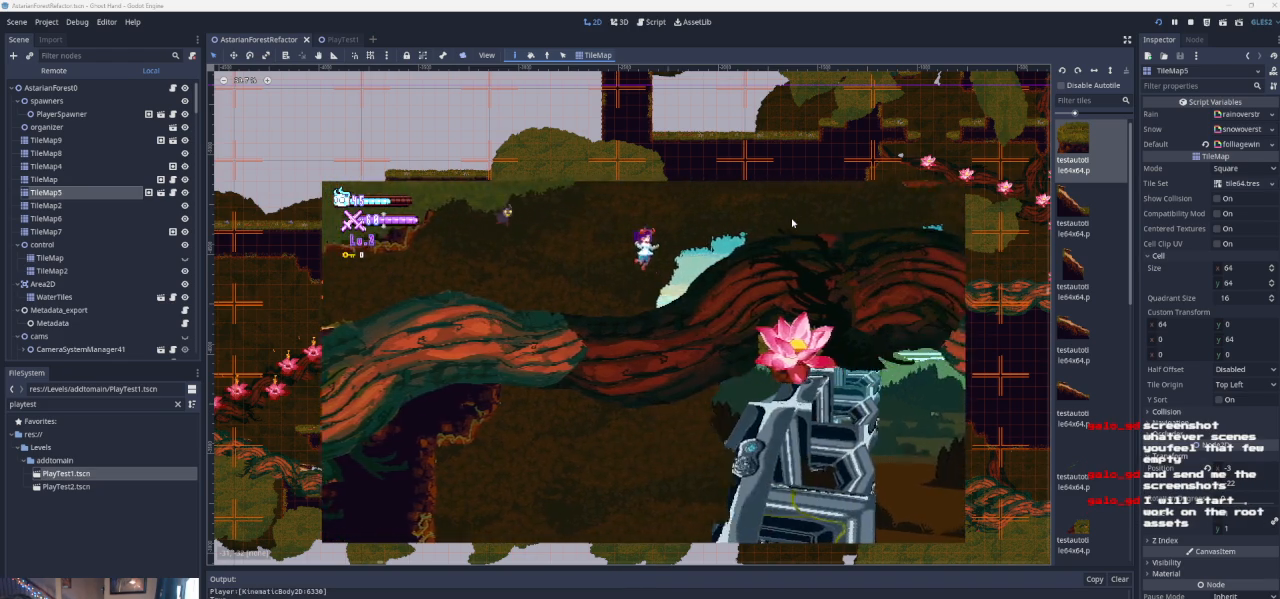
{"buttons": [], "left_stick": "right", "events": [[200, "CROSS", "down"], [467, "CROSS", "up"]]}
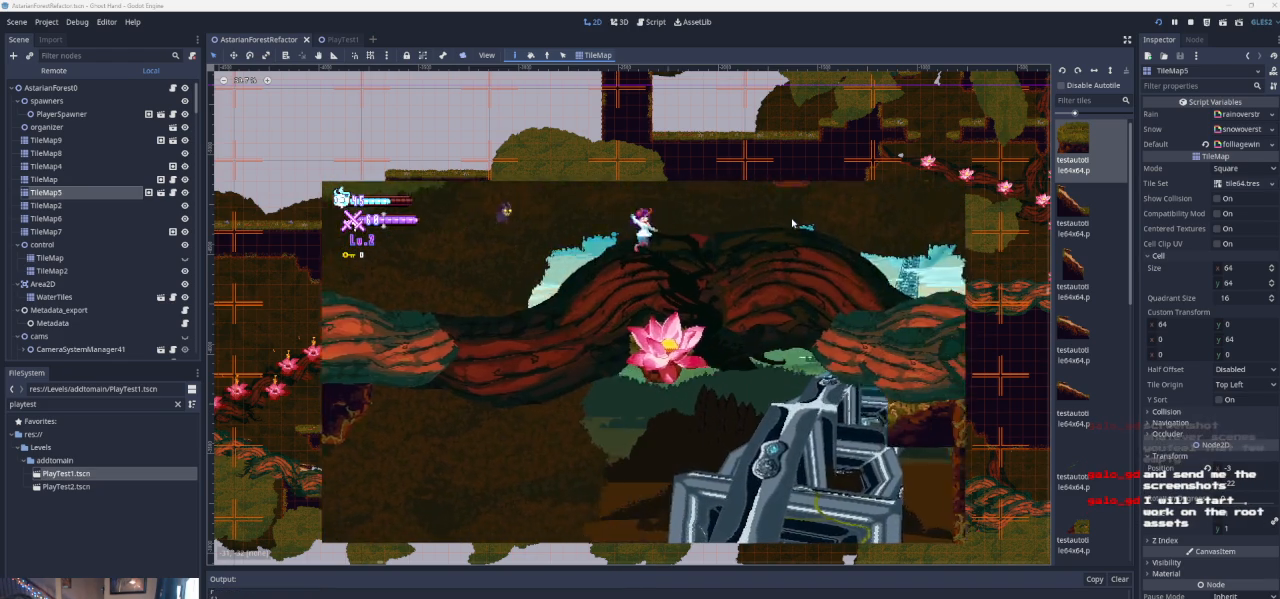
{"buttons": ["CROSS"], "left_stick": "right", "events": [[33, "left_stick", "center"], [167, "left_stick", "down"], [333, "left_stick", "right"], [433, "CROSS", "down"]]}
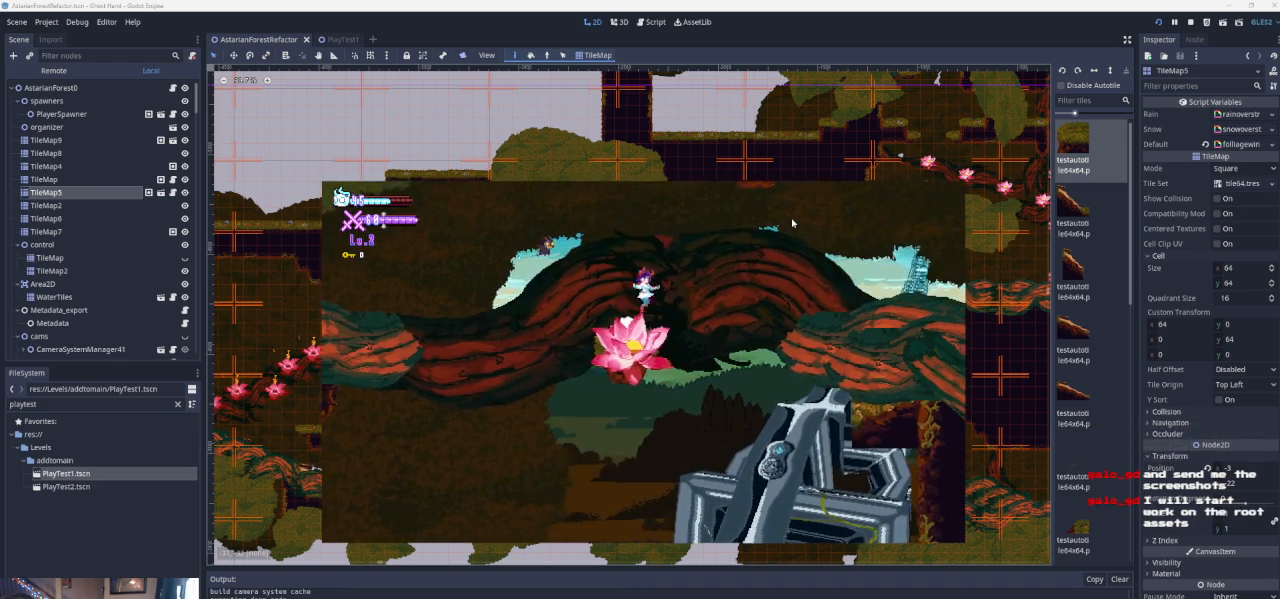
{"buttons": [], "left_stick": "right", "events": [[433, "CROSS", "up"]]}
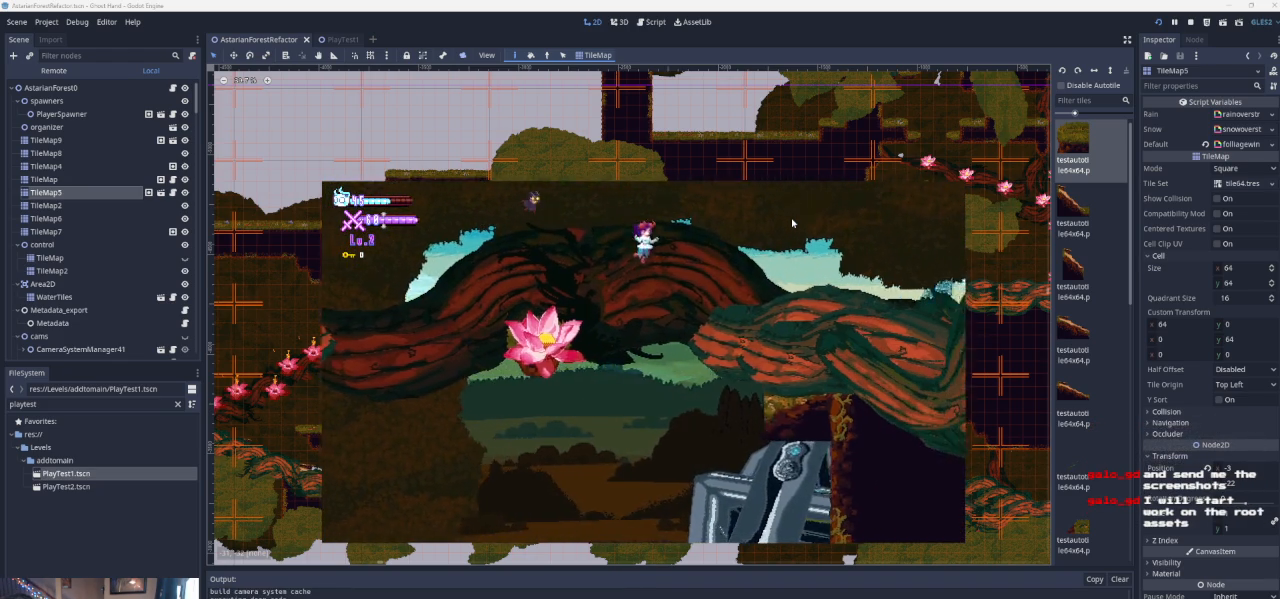
{"buttons": ["CROSS"], "left_stick": "right", "events": [[200, "CROSS", "down"]]}
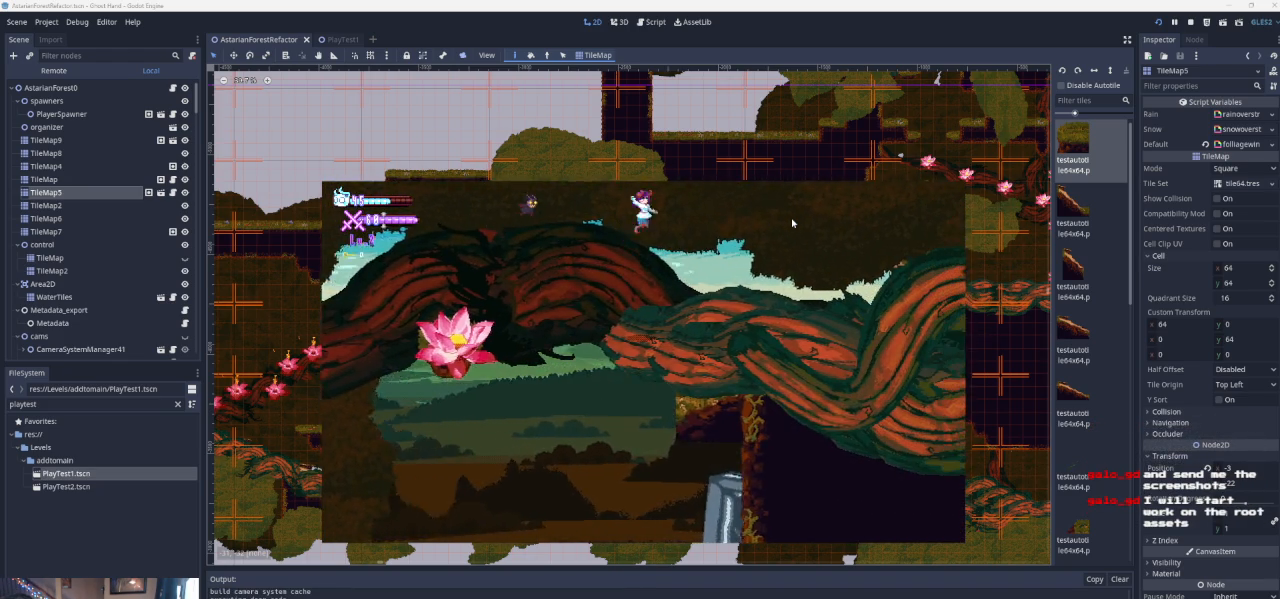
{"buttons": [], "left_stick": "right", "events": [[100, "CROSS", "up"]]}
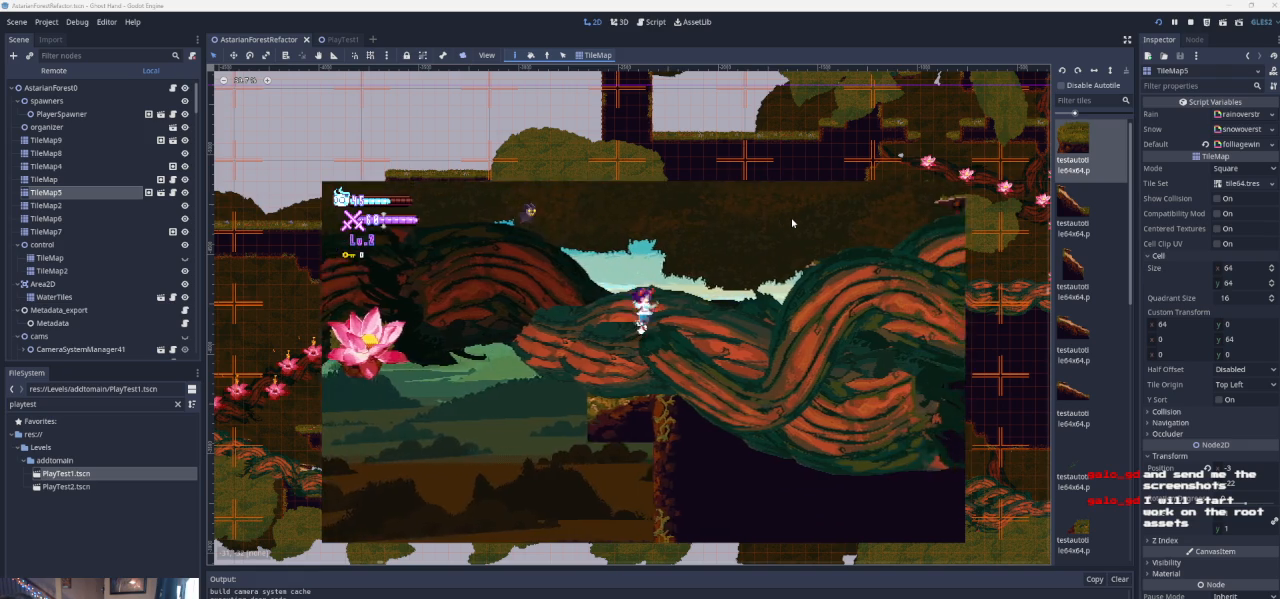
{"buttons": [], "left_stick": "right", "events": [[133, "CROSS", "down"], [433, "CROSS", "up"]]}
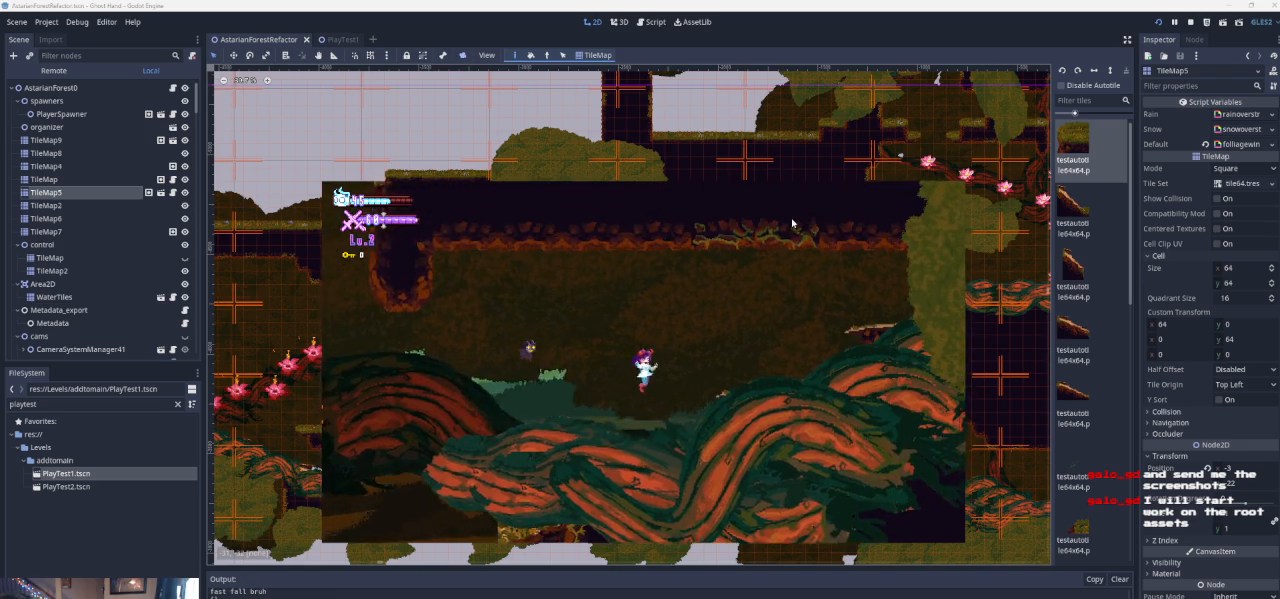
{"buttons": ["CROSS"], "left_stick": "right", "events": [[267, "left_stick", "center"], [333, "left_stick", "right"], [500, "CROSS", "down"]]}
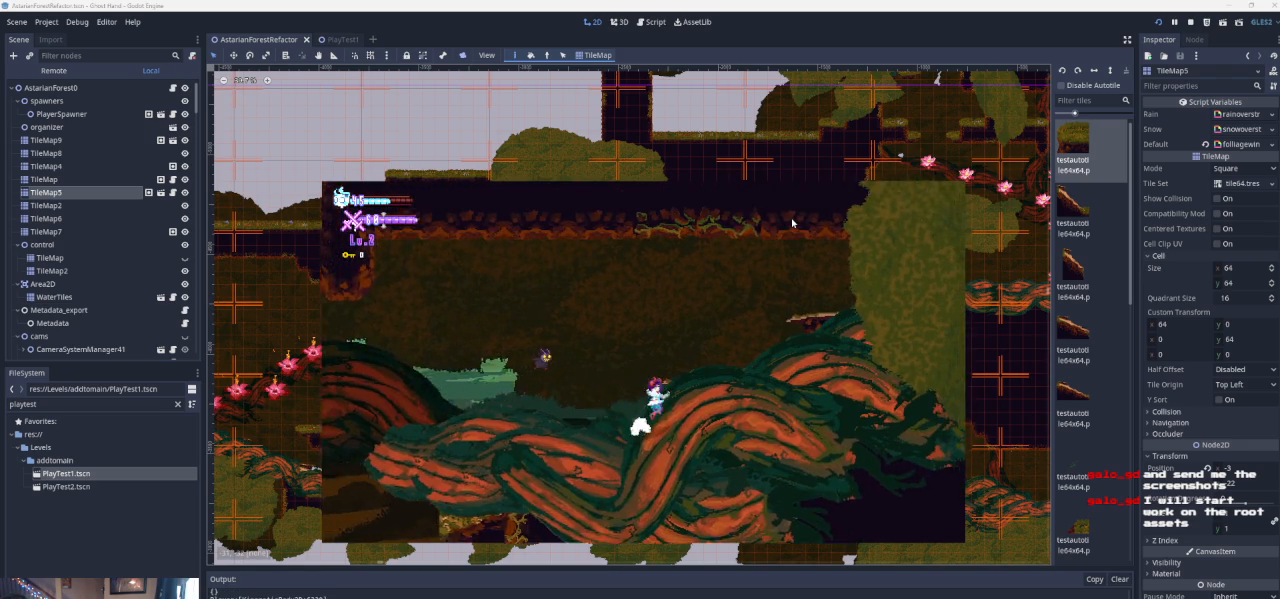
{"buttons": [], "left_stick": "right", "events": [[300, "CROSS", "up"]]}
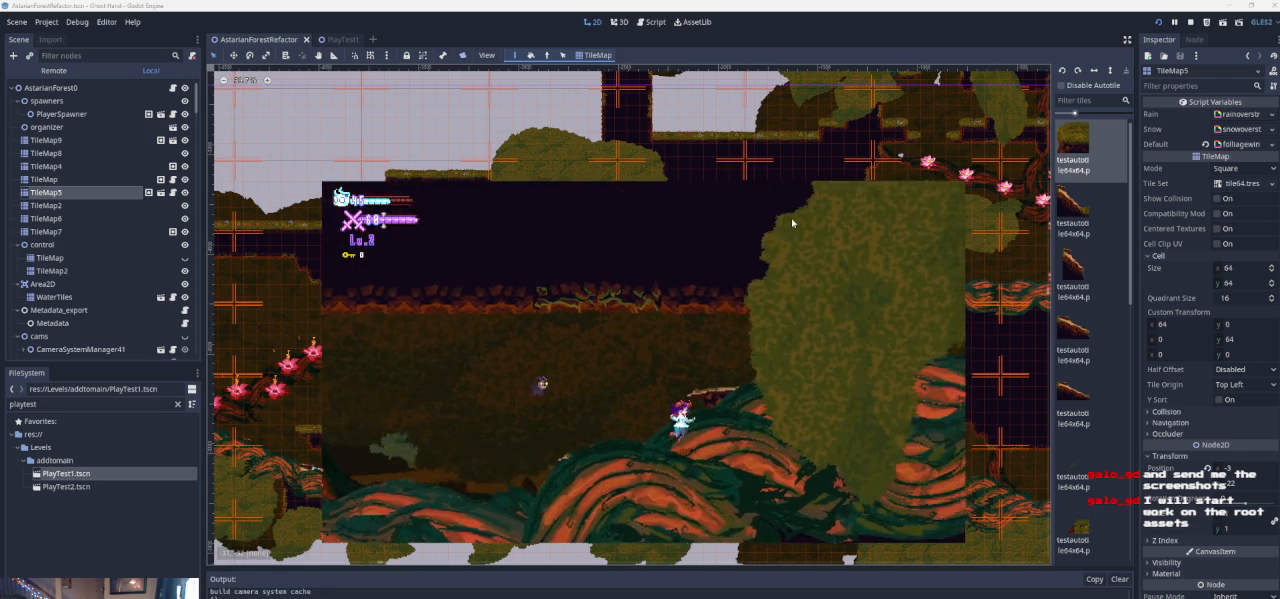
{"buttons": [], "left_stick": "right", "events": []}
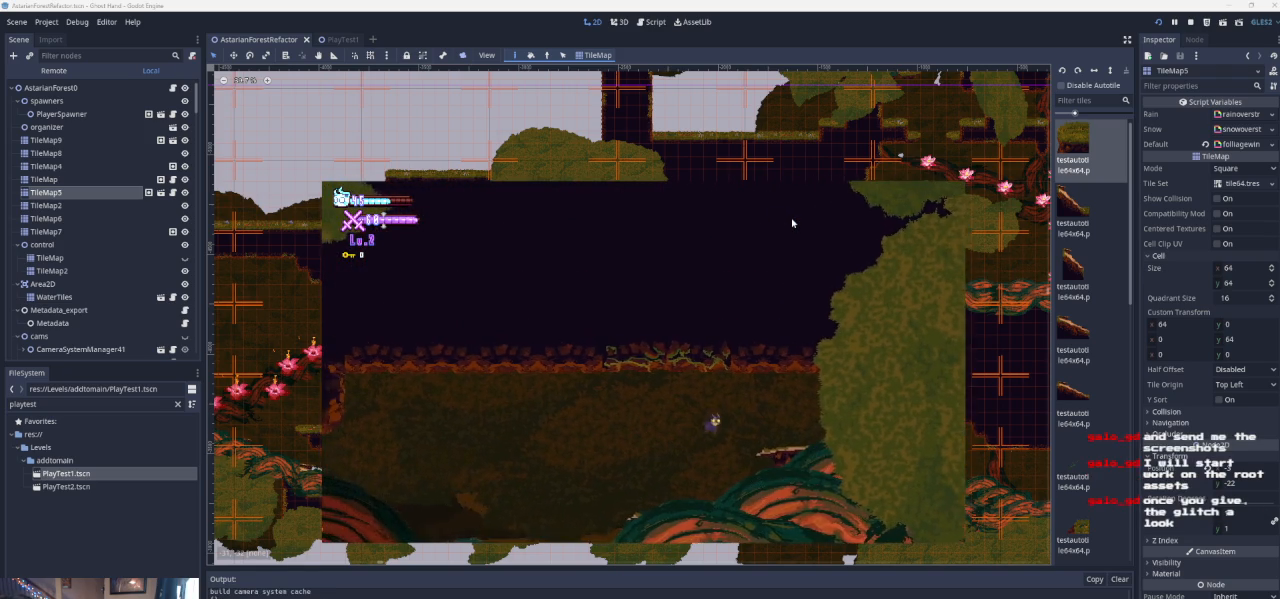
{"buttons": [], "left_stick": "right", "events": [[67, "left_stick", "center"], [300, "left_stick", "right"]]}
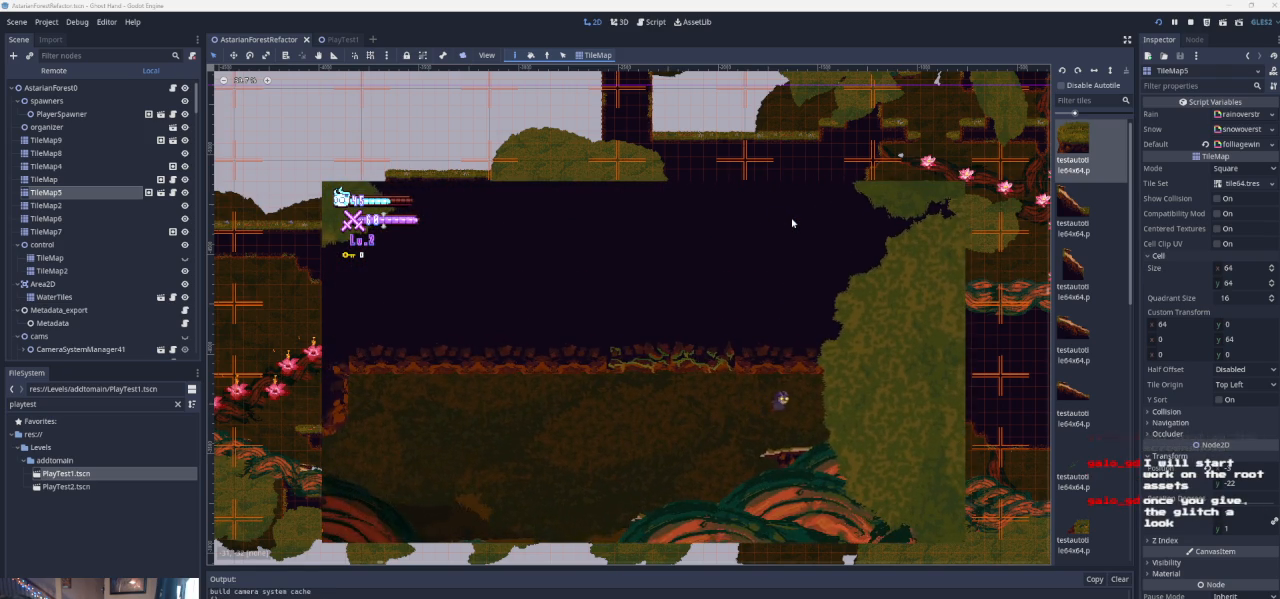
{"buttons": [], "left_stick": "left", "events": [[67, "left_stick", "center"], [367, "left_stick", "left"]]}
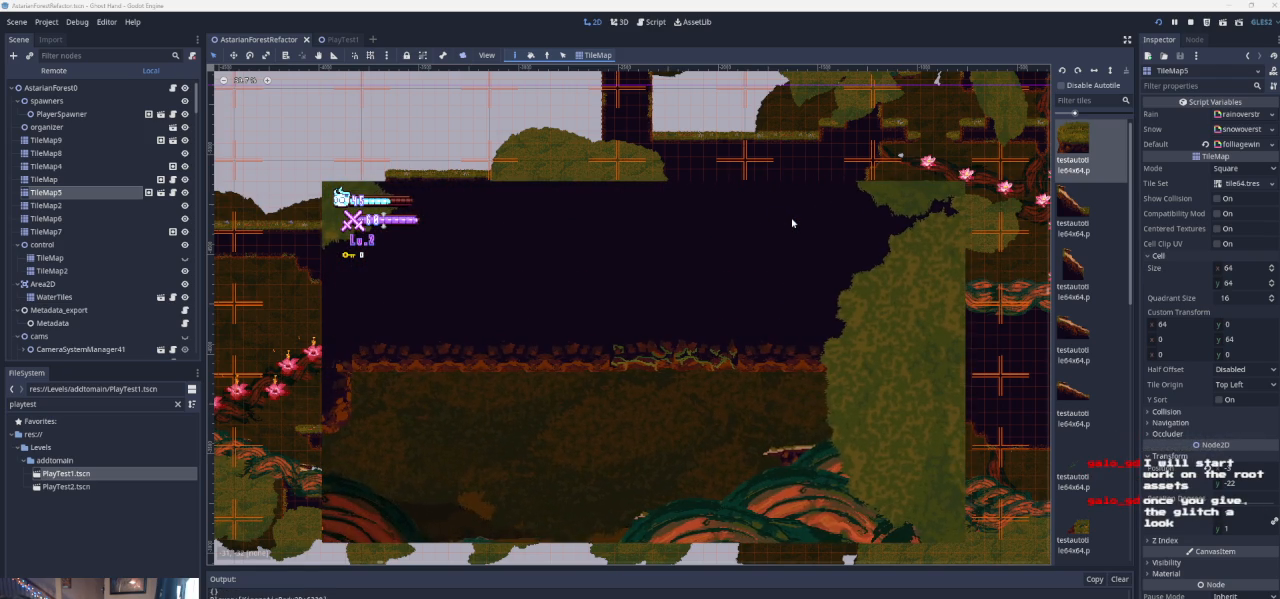
{"buttons": ["CROSS"], "left_stick": "left", "events": [[233, "CROSS", "down"]]}
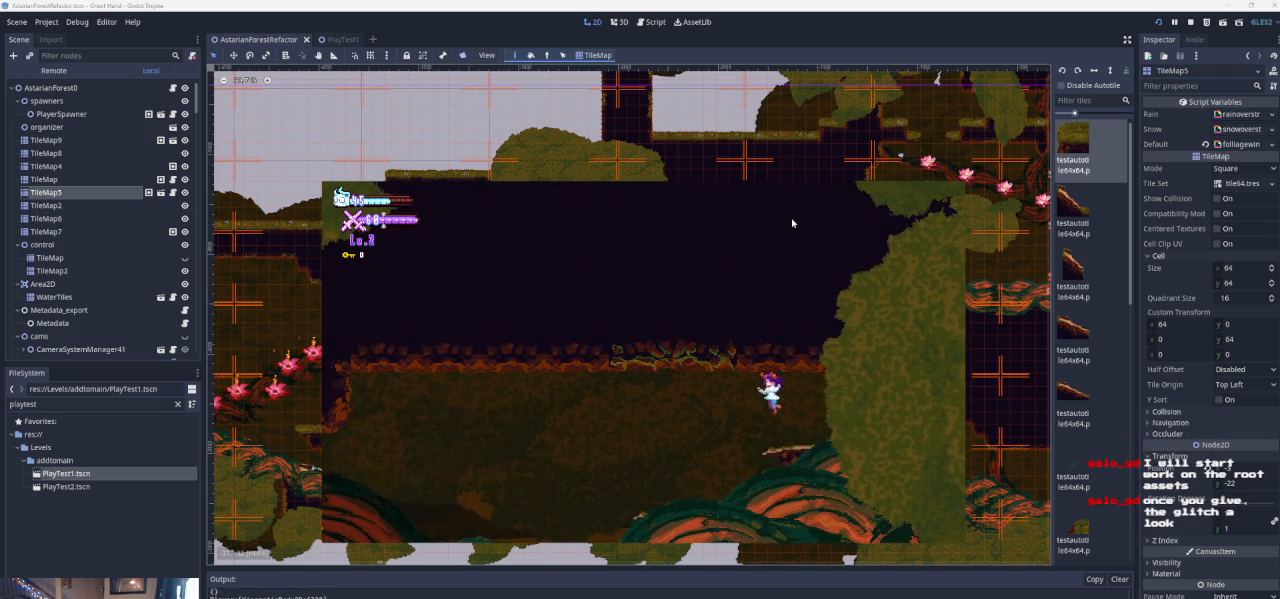
{"buttons": [], "left_stick": "left", "events": [[33, "CROSS", "up"], [100, "left_stick", "down-left"], [300, "left_stick", "left"]]}
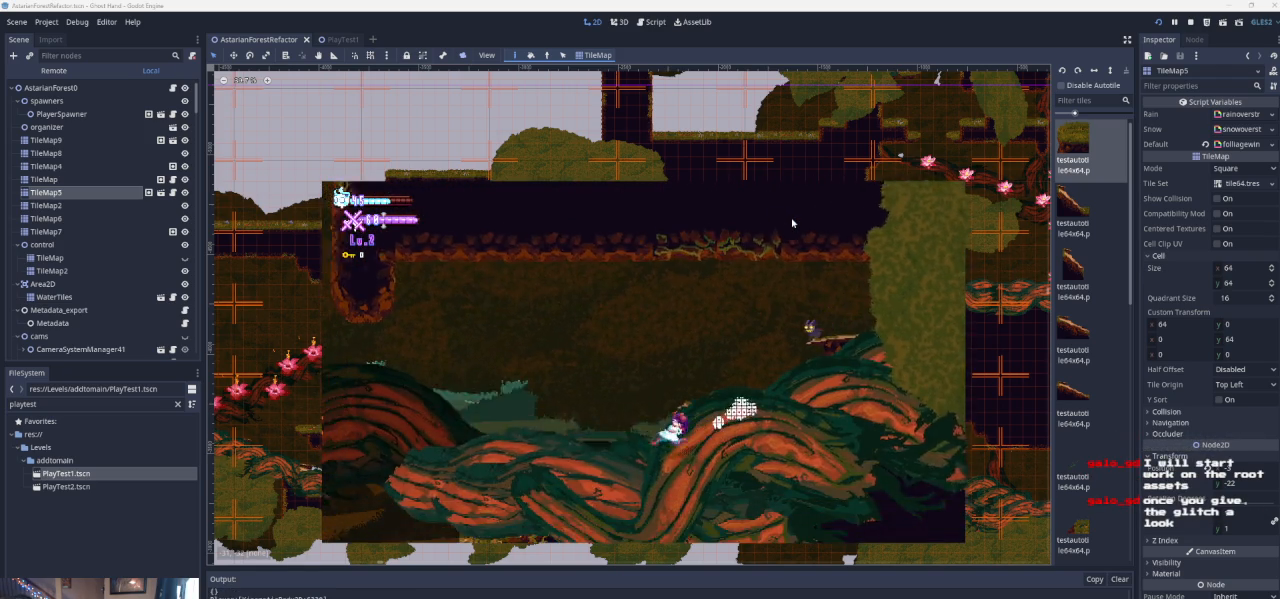
{"buttons": ["CROSS"], "left_stick": "left", "events": [[467, "CROSS", "down"]]}
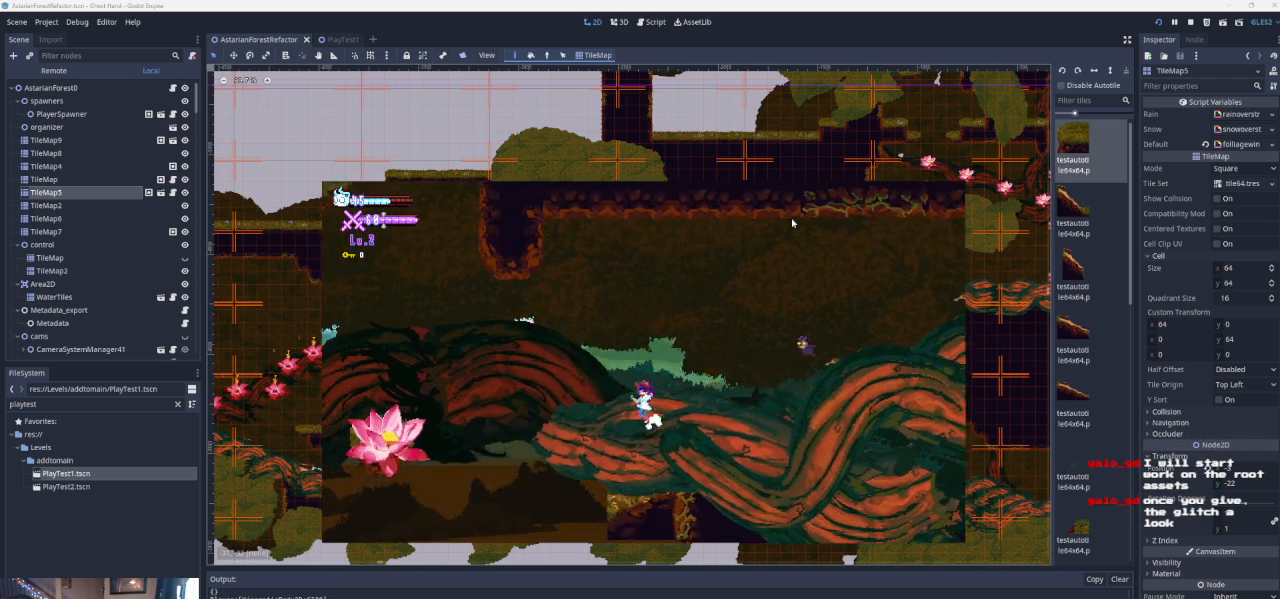
{"buttons": ["CROSS"], "left_stick": "left", "events": [[233, "CROSS", "up"], [467, "CROSS", "down"]]}
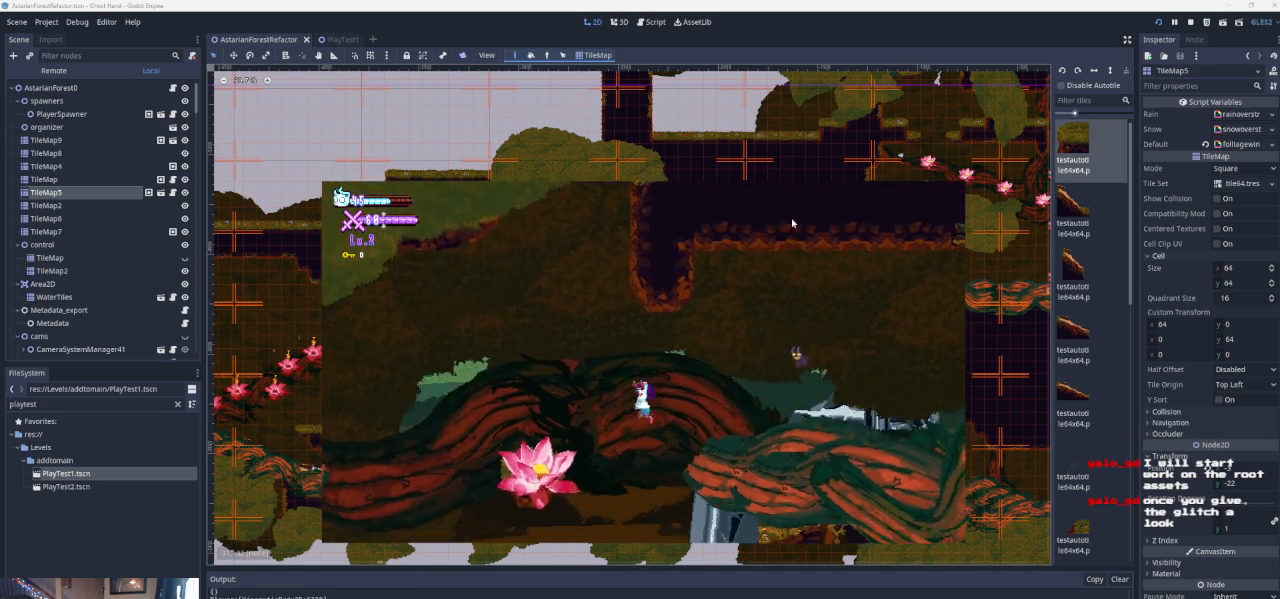
{"buttons": [], "left_stick": "center", "events": [[100, "CROSS", "up"], [333, "left_stick", "center"]]}
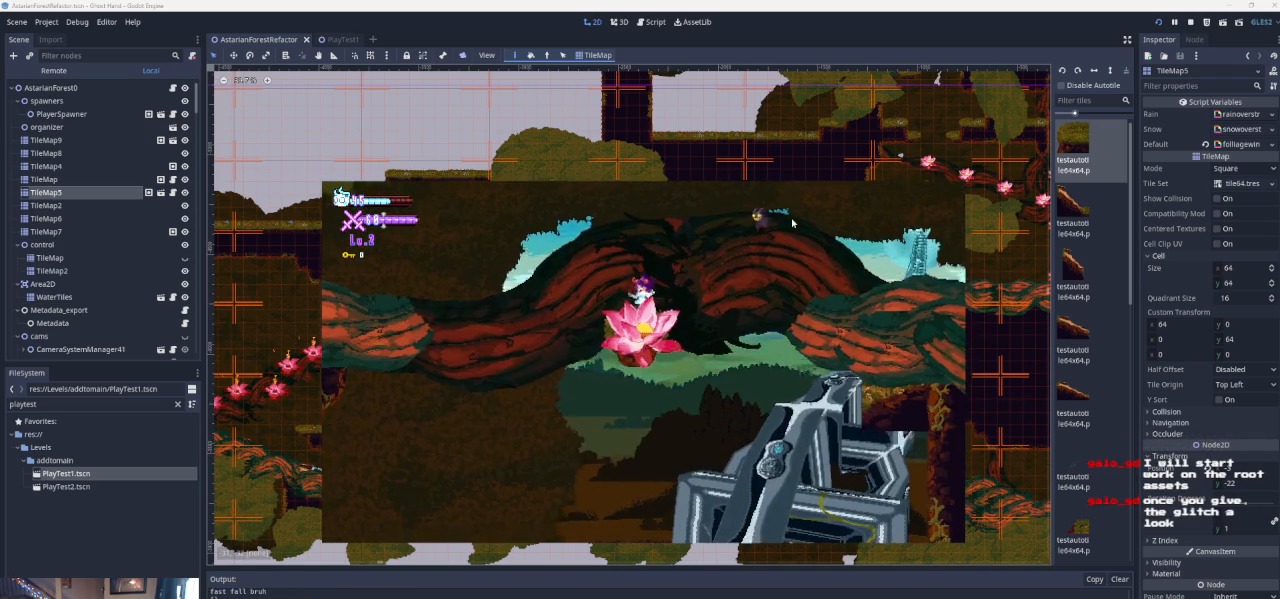
{"buttons": [], "left_stick": "center", "events": []}
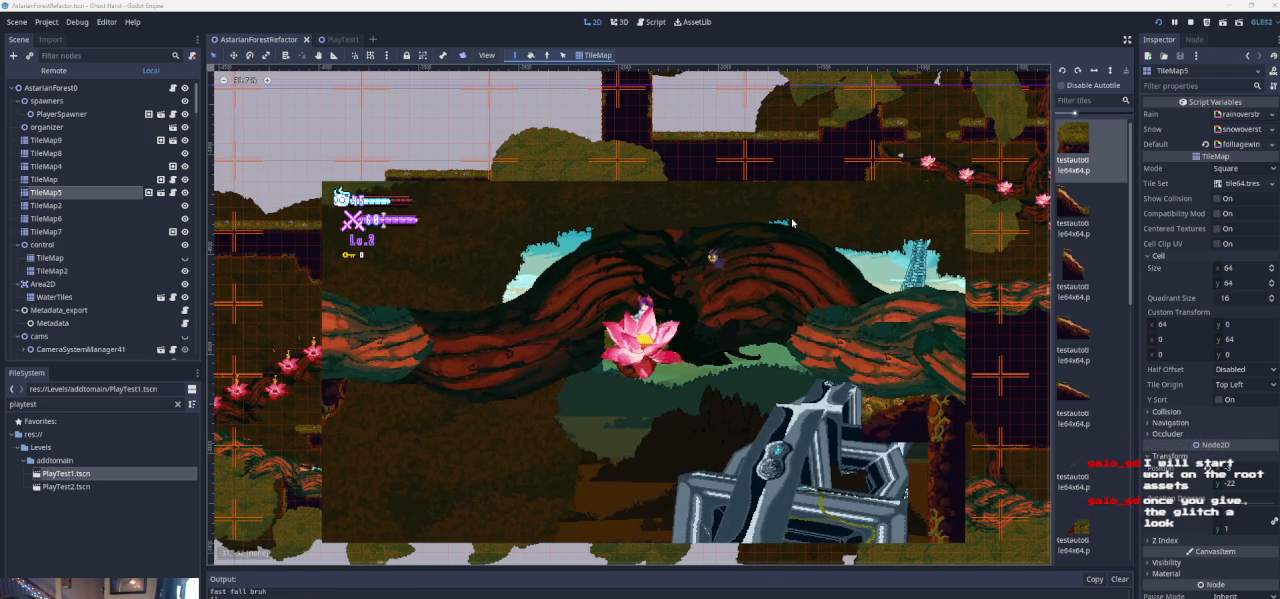
{"buttons": ["CROSS"], "left_stick": "left", "events": [[167, "left_stick", "left"], [333, "CROSS", "down"]]}
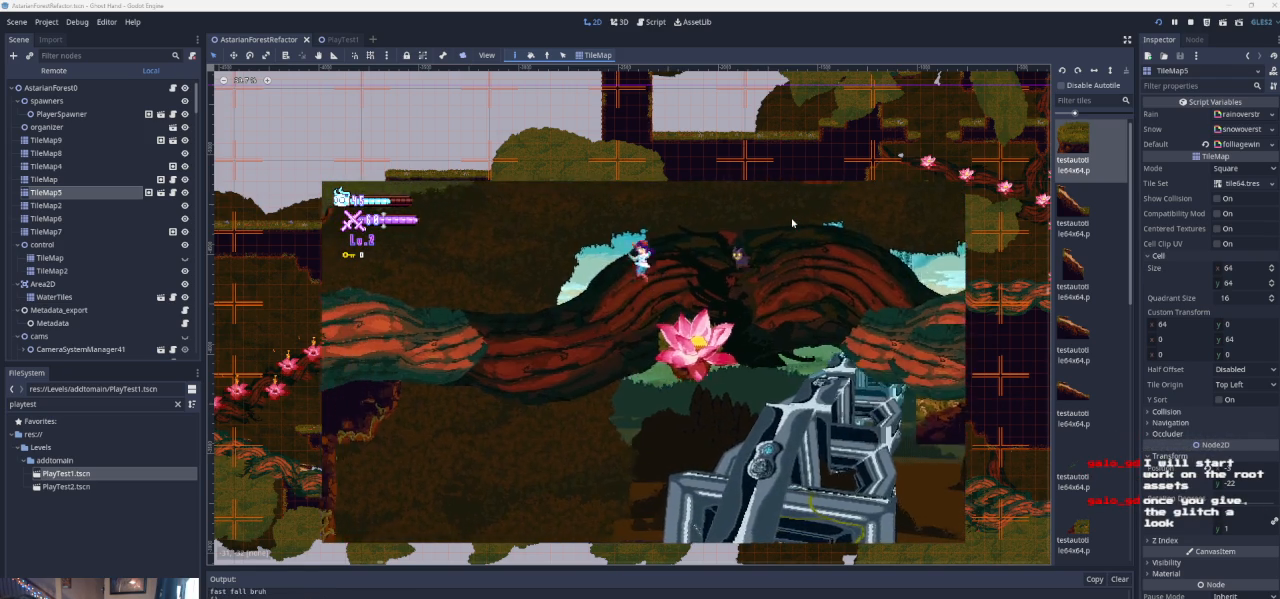
{"buttons": [], "left_stick": "left", "events": [[433, "CROSS", "up"]]}
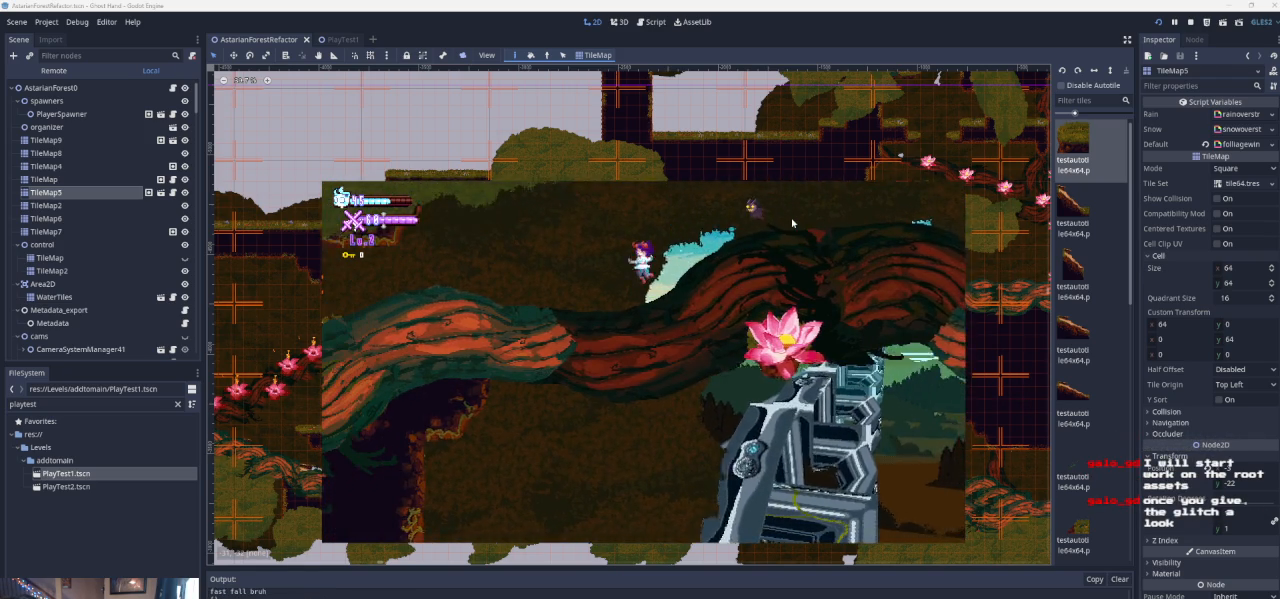
{"buttons": ["CROSS"], "left_stick": "left", "events": [[133, "CROSS", "down"]]}